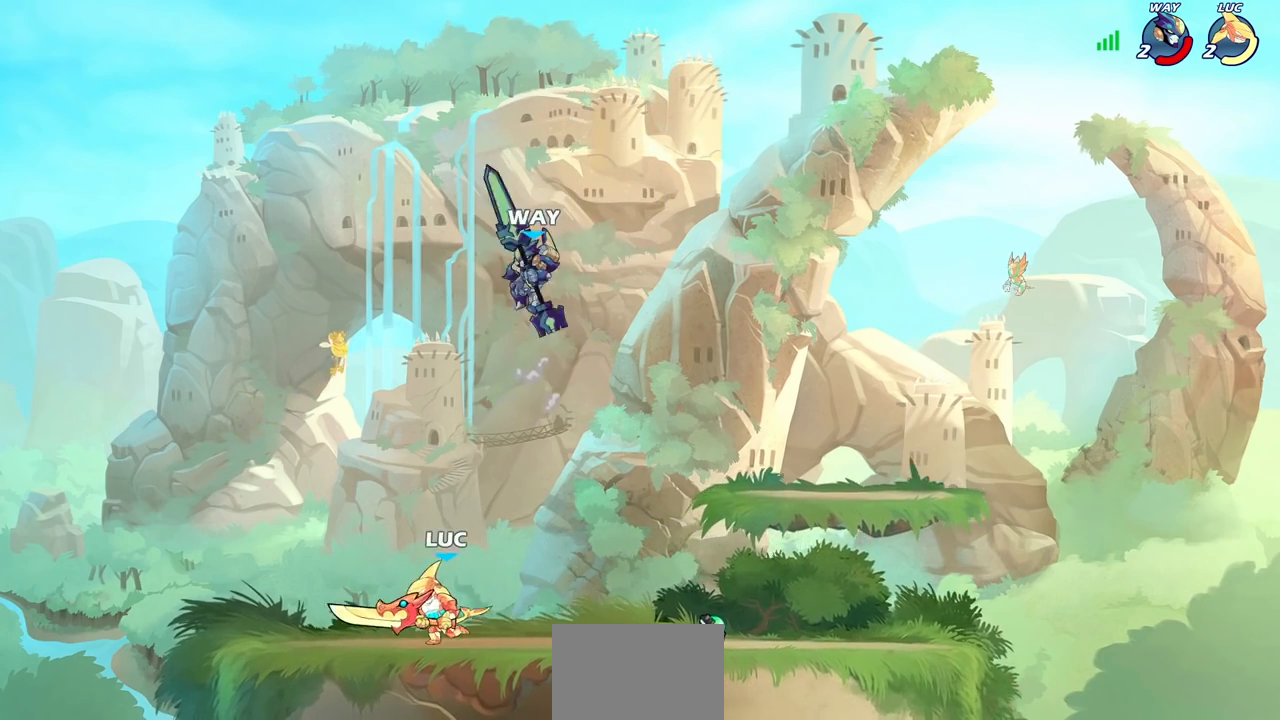
Gameplay with a controller (PlayStation layout); each line is a JSON object with the inputs held at the frame after it. "events" lists button and stick changes between this image and that frame as [ms after this image, input, new state], when the widget could be followed in between.
{"buttons": ["R1", "R2"], "left_stick": "down-right", "right_stick": "center", "events": [[333, "left_stick", "up-right"], [450, "left_stick", "down-right"], [467, "R2", "down"], [483, "R1", "down"]]}
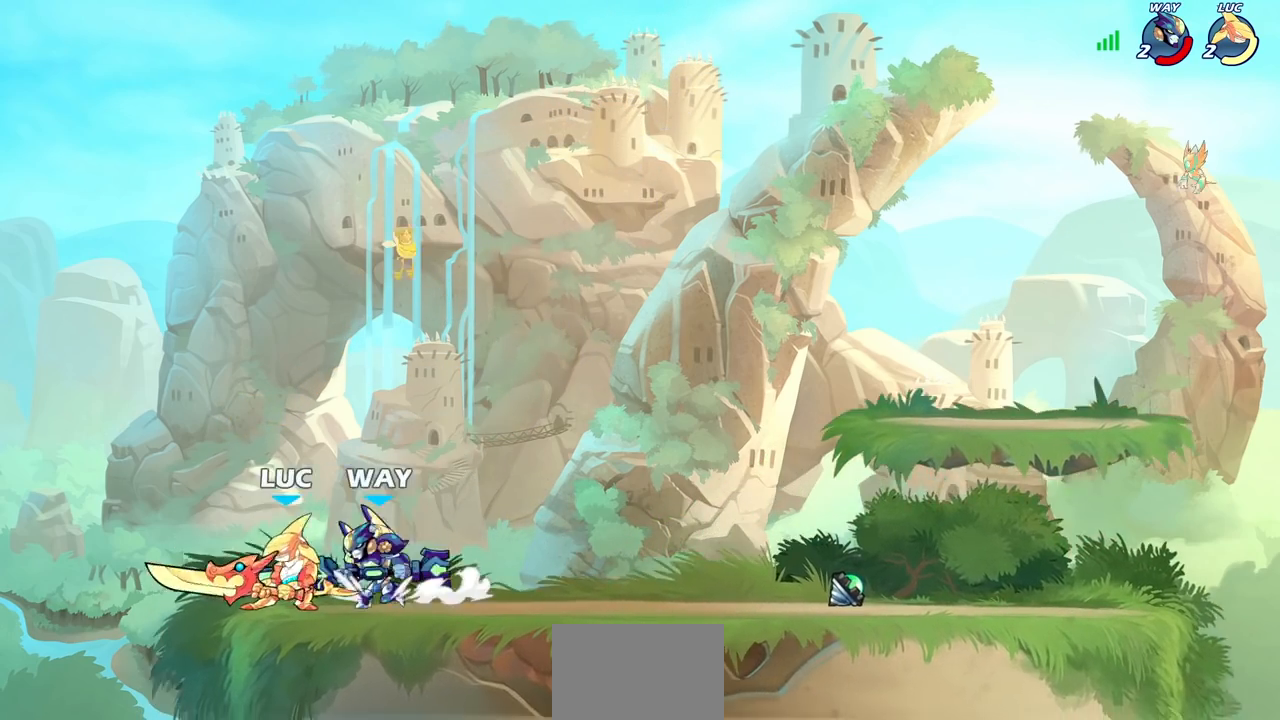
{"buttons": ["CIRCLE"], "left_stick": "down-left", "right_stick": "center", "events": [[67, "left_stick", "down-left"], [83, "R1", "up"], [83, "R2", "up"], [200, "CIRCLE", "down"]]}
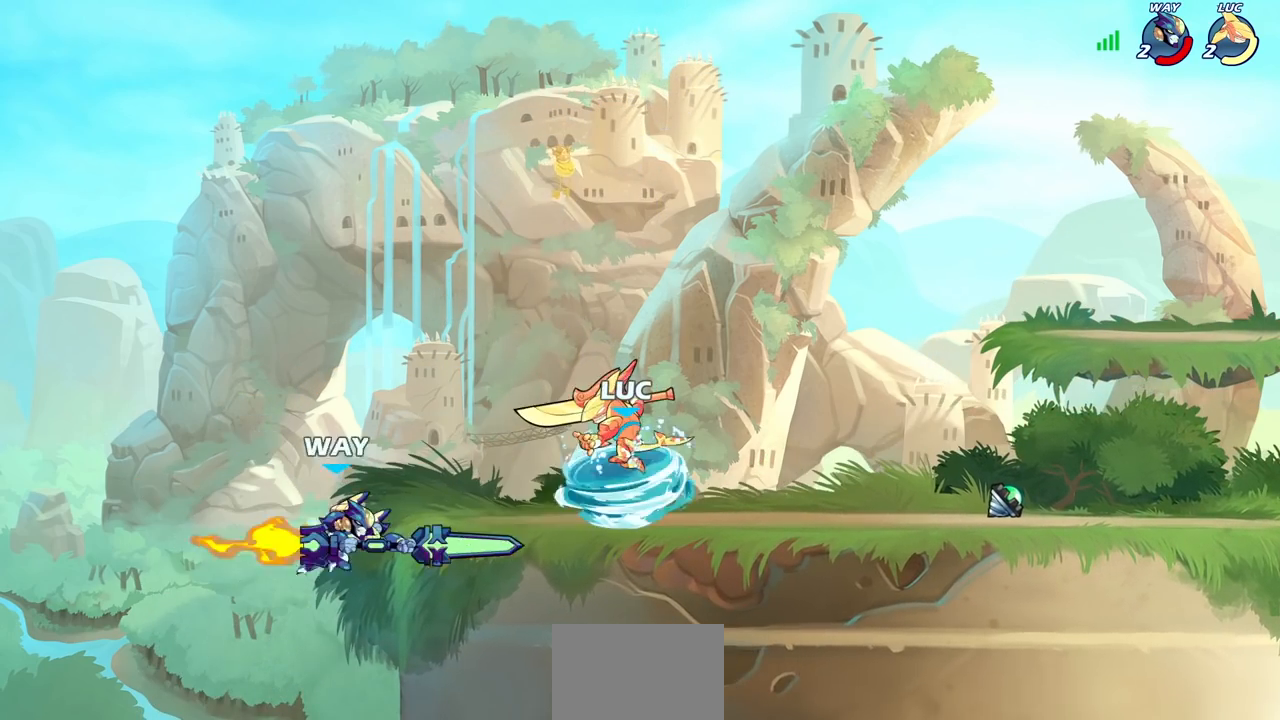
{"buttons": [], "left_stick": "center", "right_stick": "center", "events": [[217, "CIRCLE", "up"], [250, "left_stick", "center"]]}
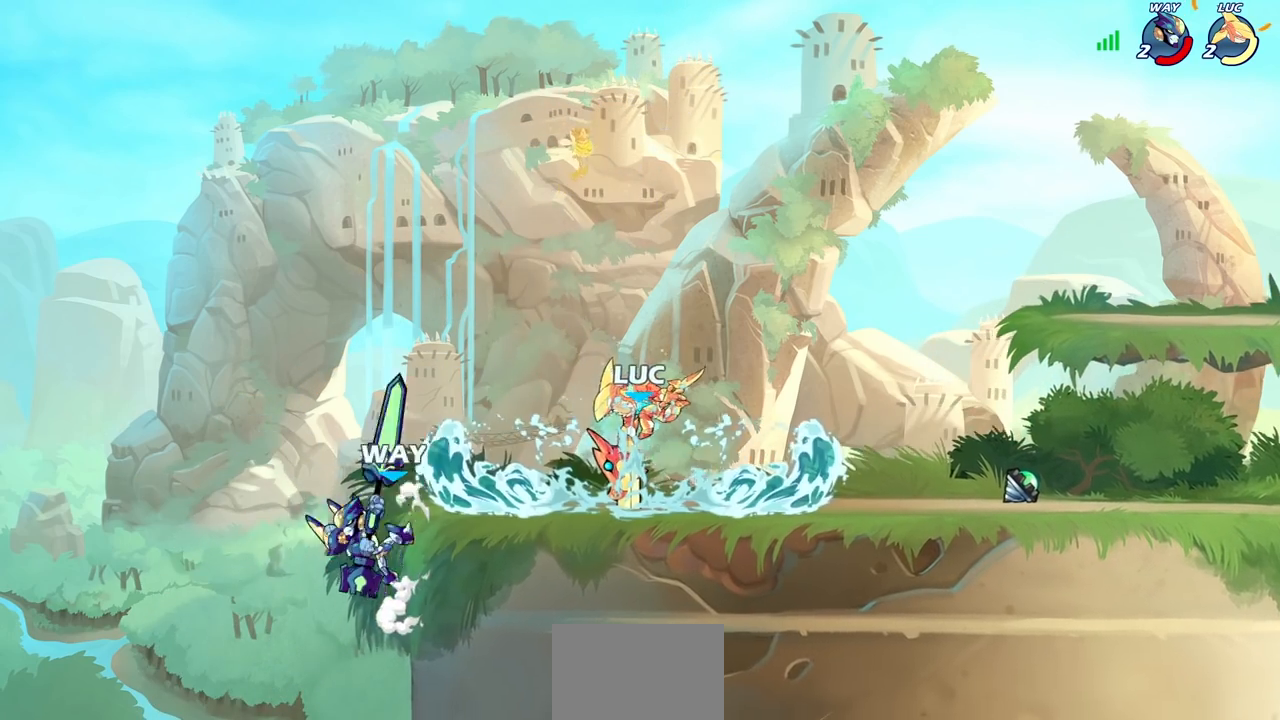
{"buttons": [], "left_stick": "left", "right_stick": "center", "events": [[267, "left_stick", "left"], [333, "CROSS", "down"], [383, "SQUARE", "down"], [467, "CROSS", "up"], [483, "SQUARE", "up"]]}
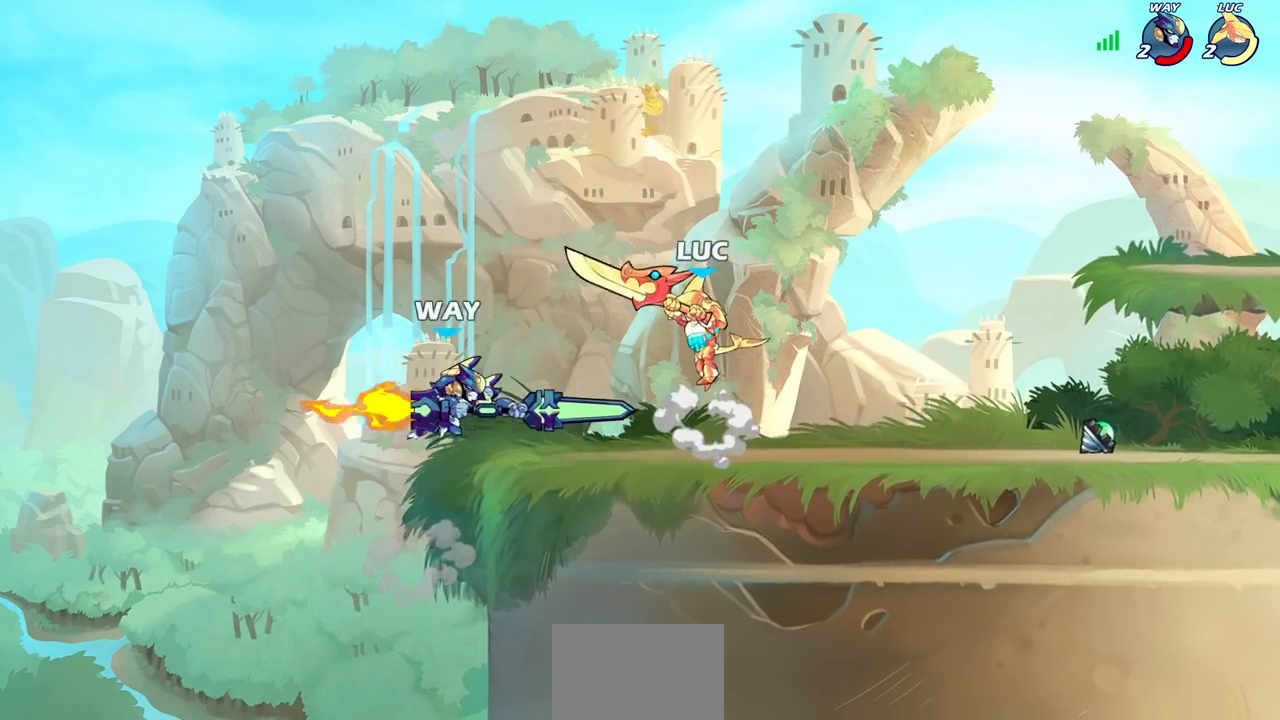
{"buttons": [], "left_stick": "right", "right_stick": "center", "events": [[150, "left_stick", "center"], [200, "left_stick", "right"]]}
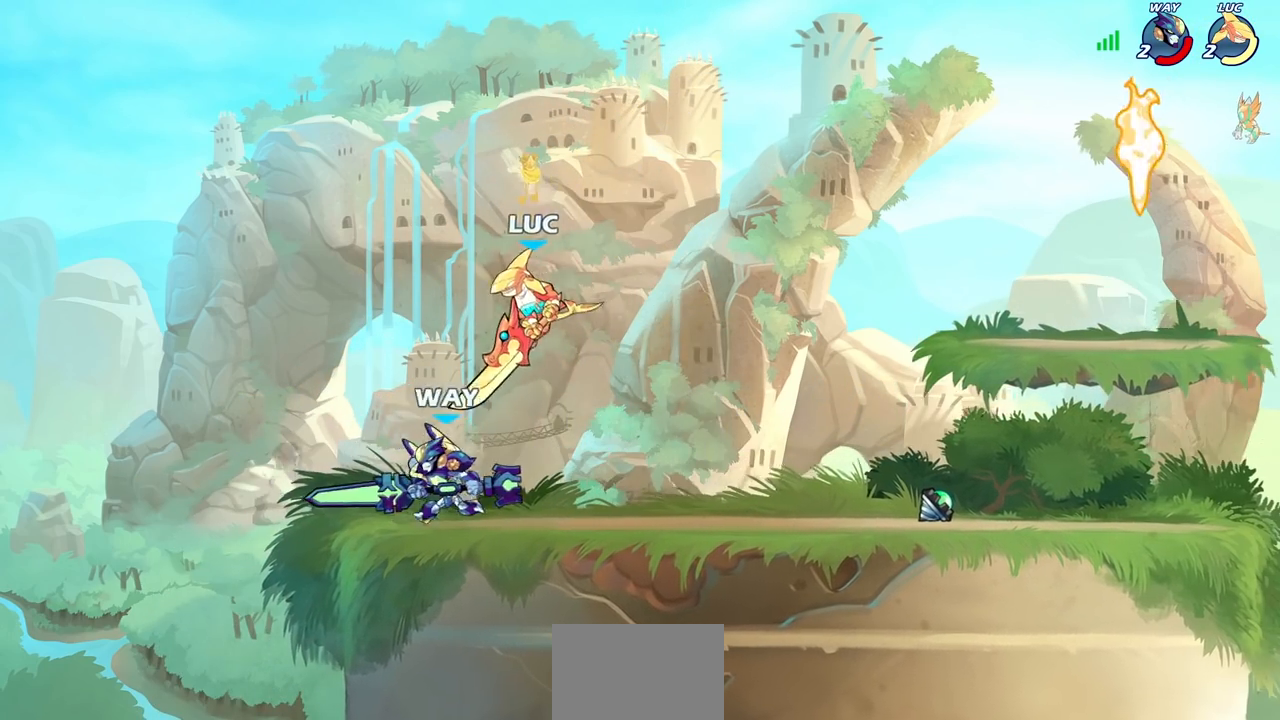
{"buttons": [], "left_stick": "down-right", "right_stick": "center", "events": [[83, "left_stick", "left"], [133, "CROSS", "down"], [283, "left_stick", "up"], [300, "CROSS", "up"], [367, "left_stick", "right"], [433, "left_stick", "down-right"]]}
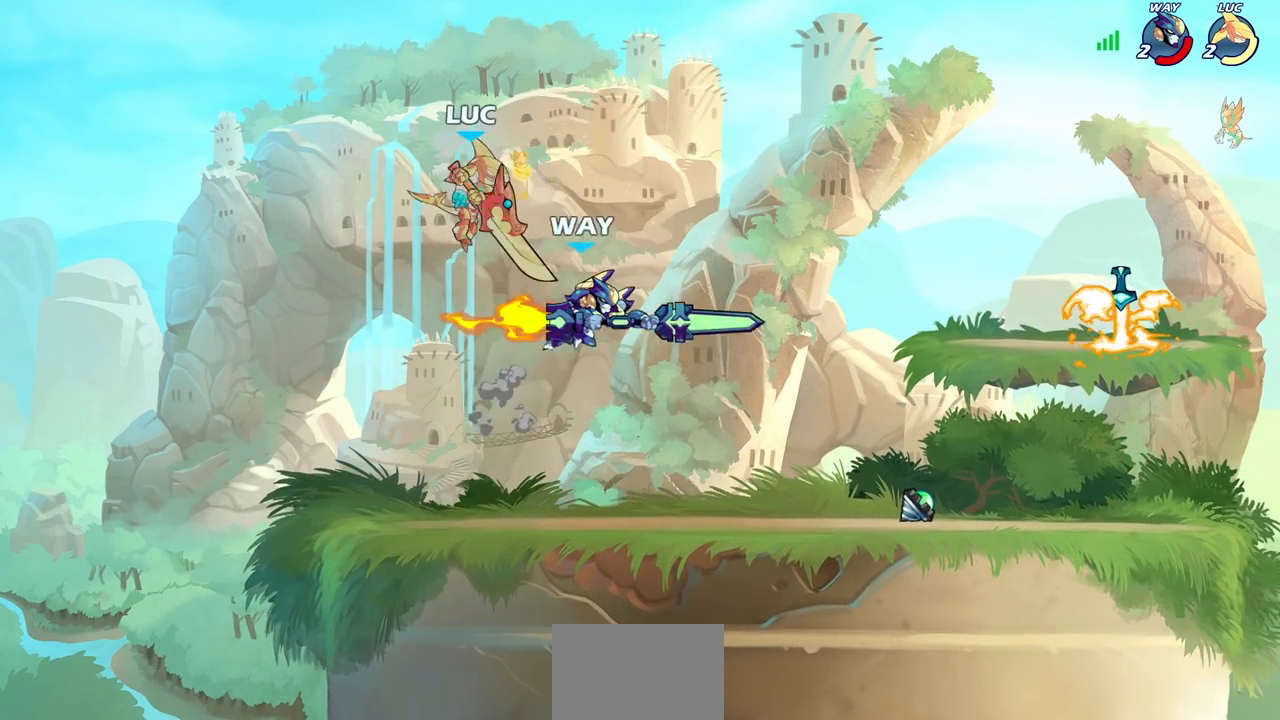
{"buttons": [], "left_stick": "right", "right_stick": "center", "events": [[100, "left_stick", "up-right"], [200, "left_stick", "right"]]}
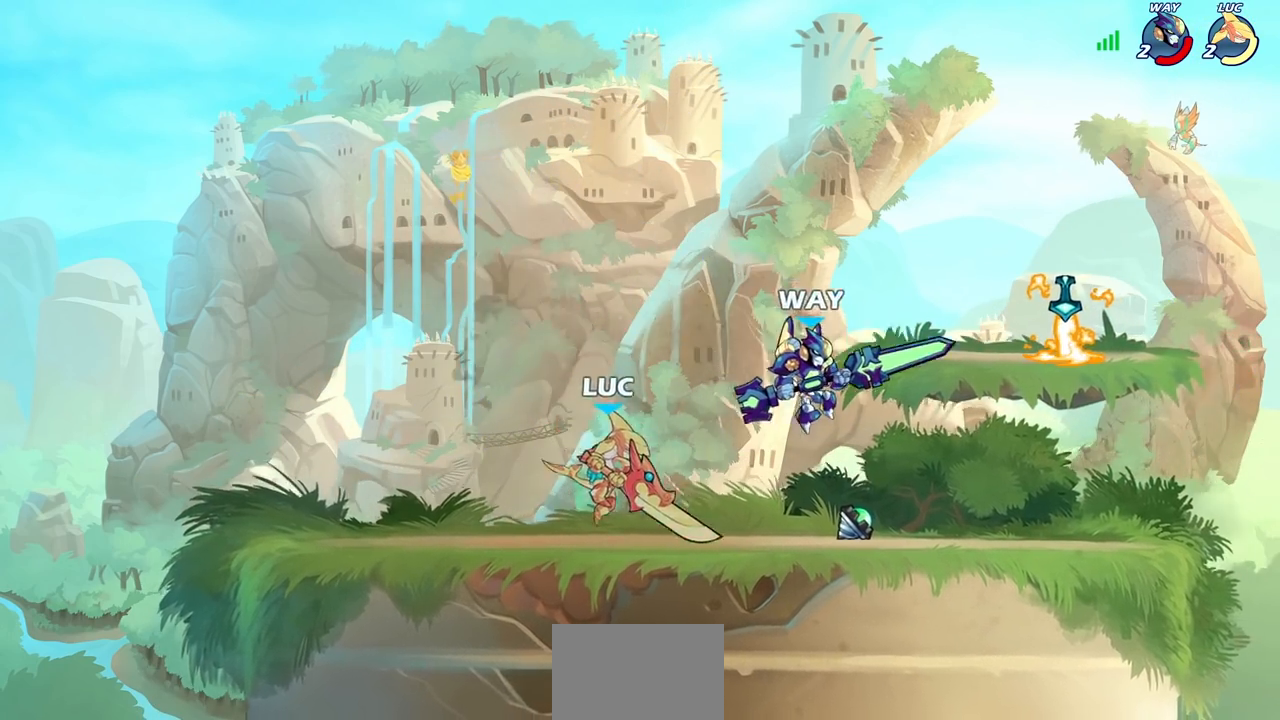
{"buttons": [], "left_stick": "center", "right_stick": "center", "events": [[33, "R2", "down"], [100, "left_stick", "center"], [117, "CIRCLE", "down"], [133, "R2", "up"], [183, "CIRCLE", "up"]]}
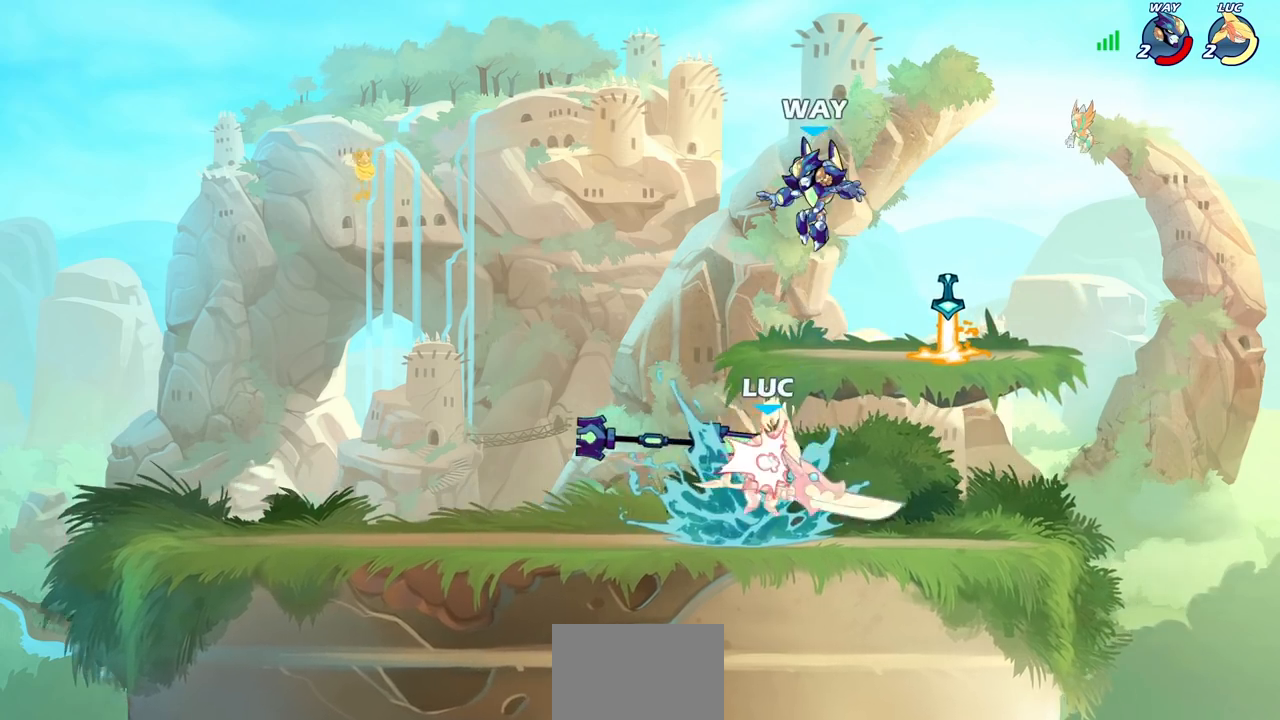
{"buttons": [], "left_stick": "up", "right_stick": "center", "events": [[283, "left_stick", "up-right"], [300, "CROSS", "down"], [333, "SQUARE", "down"], [350, "right_stick", "down-left"], [367, "CROSS", "up"], [417, "SQUARE", "up"], [417, "left_stick", "up"], [417, "right_stick", "center"]]}
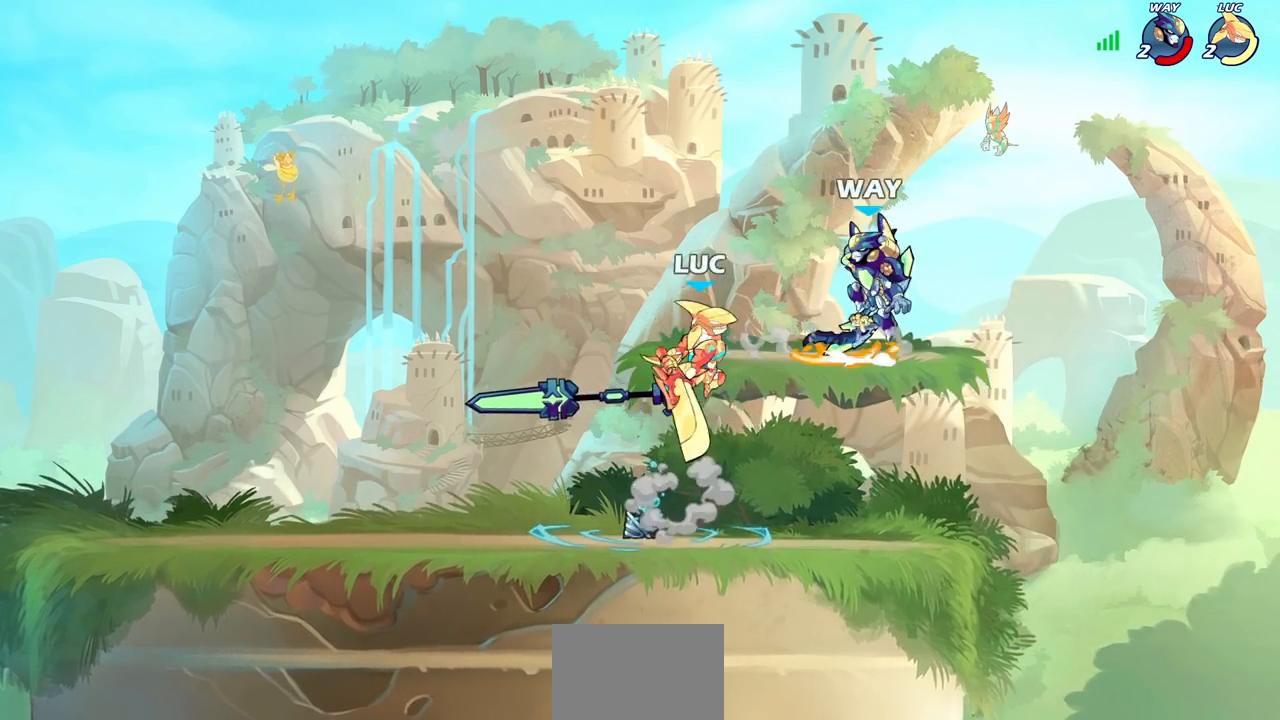
{"buttons": [], "left_stick": "left", "right_stick": "center", "events": [[83, "left_stick", "up-right"], [417, "left_stick", "up-left"], [483, "left_stick", "left"]]}
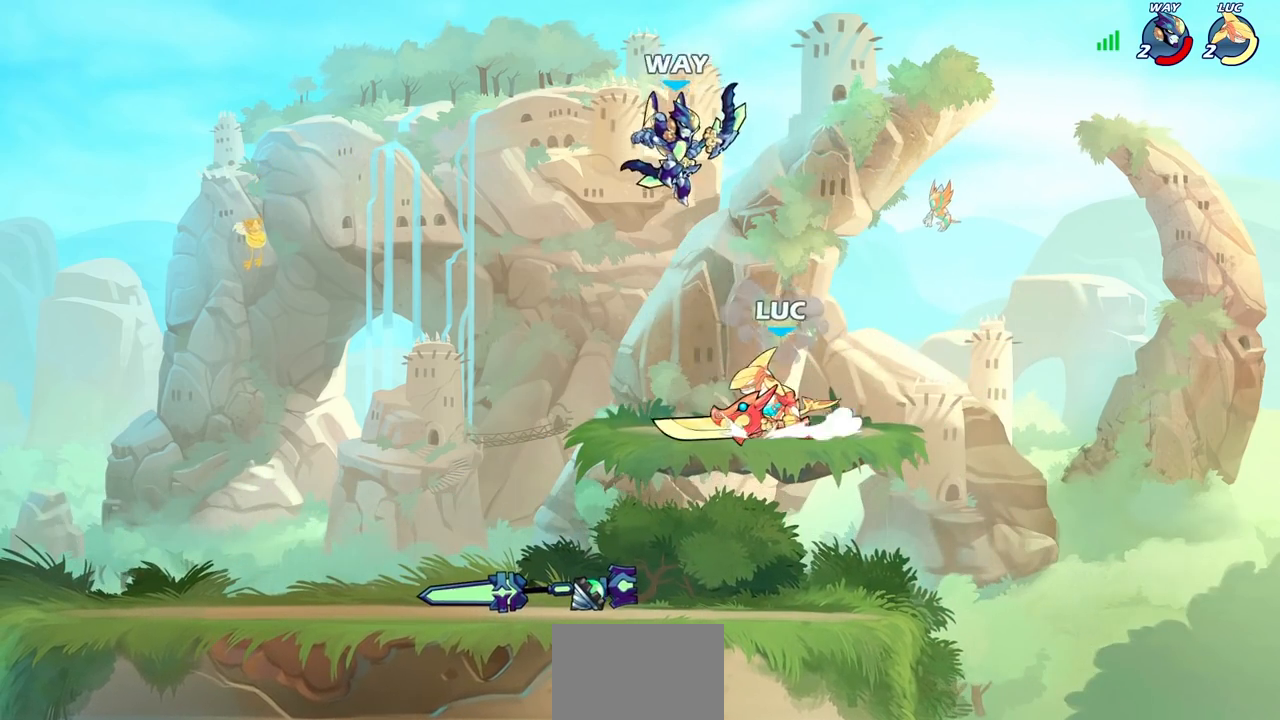
{"buttons": ["R2"], "left_stick": "center", "right_stick": "center", "events": [[200, "left_stick", "center"], [267, "R2", "down"]]}
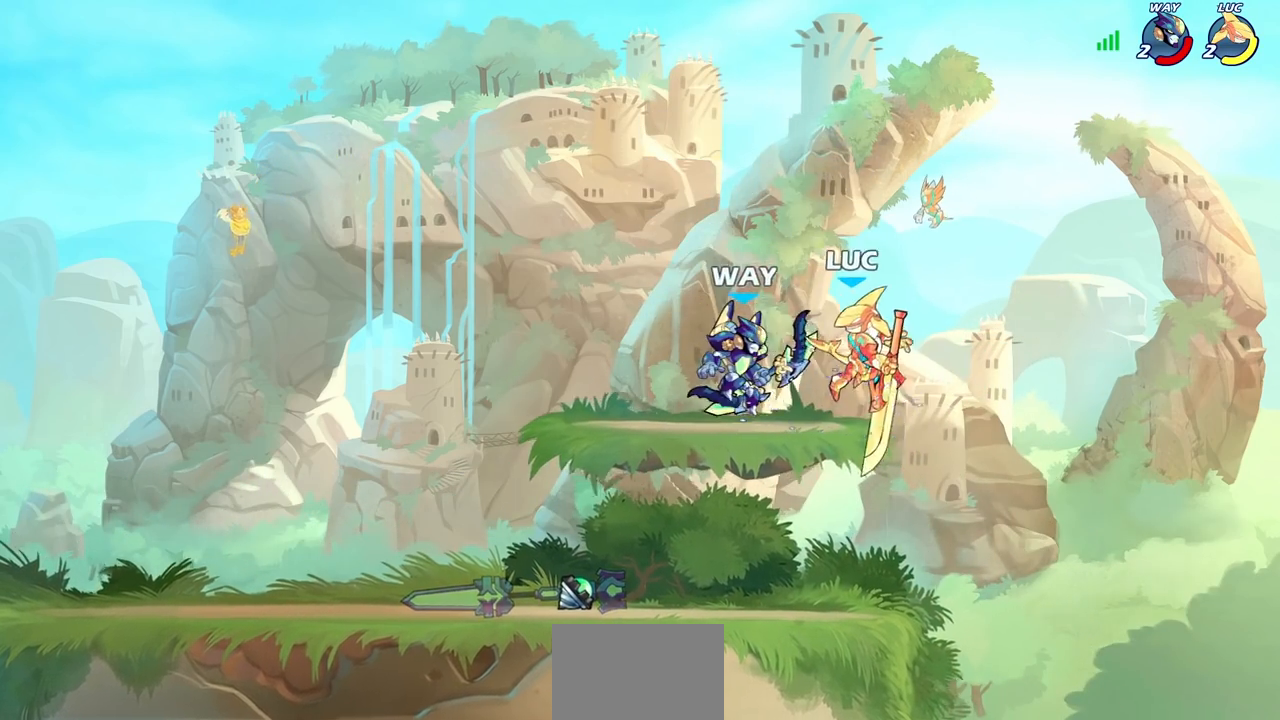
{"buttons": [], "left_stick": "up-left", "right_stick": "center", "events": [[50, "R2", "up"], [117, "SQUARE", "down"], [200, "SQUARE", "up"], [267, "left_stick", "left"], [417, "left_stick", "up-left"]]}
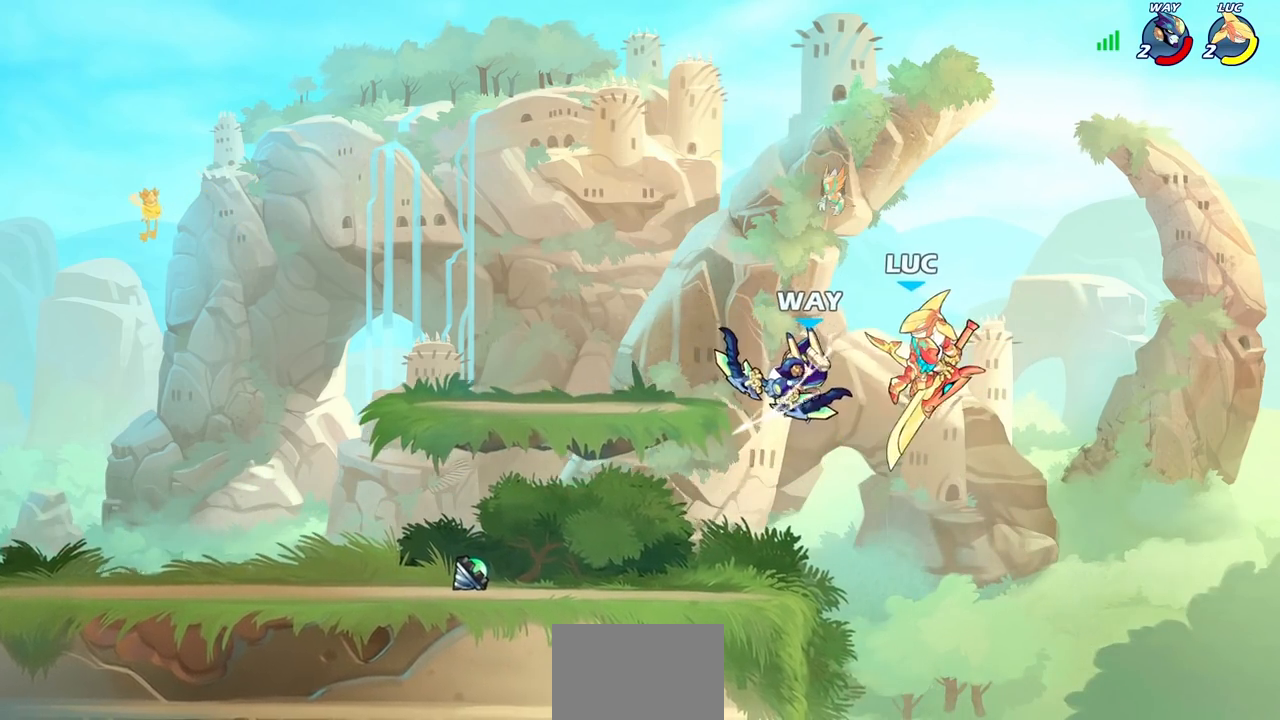
{"buttons": ["CROSS"], "left_stick": "center", "right_stick": "center", "events": [[183, "left_stick", "center"], [500, "CROSS", "down"]]}
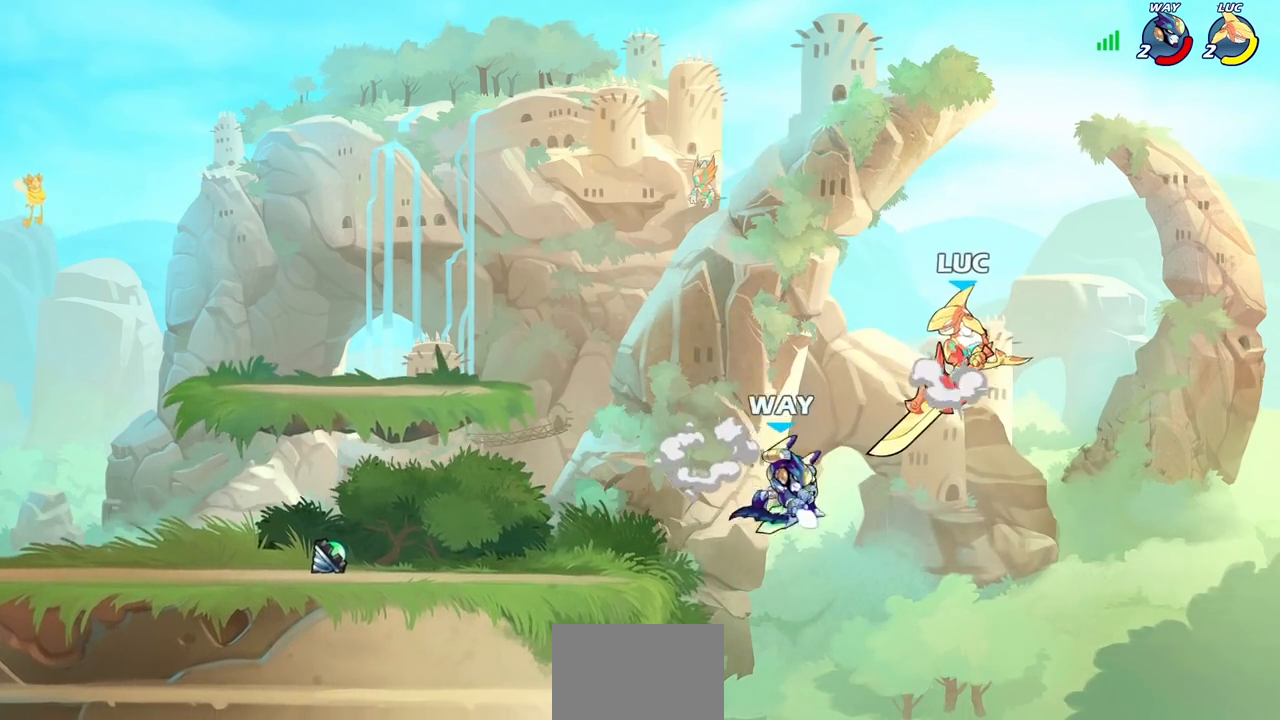
{"buttons": [], "left_stick": "left", "right_stick": "center", "events": [[167, "CROSS", "up"], [317, "left_stick", "down-left"], [483, "left_stick", "left"]]}
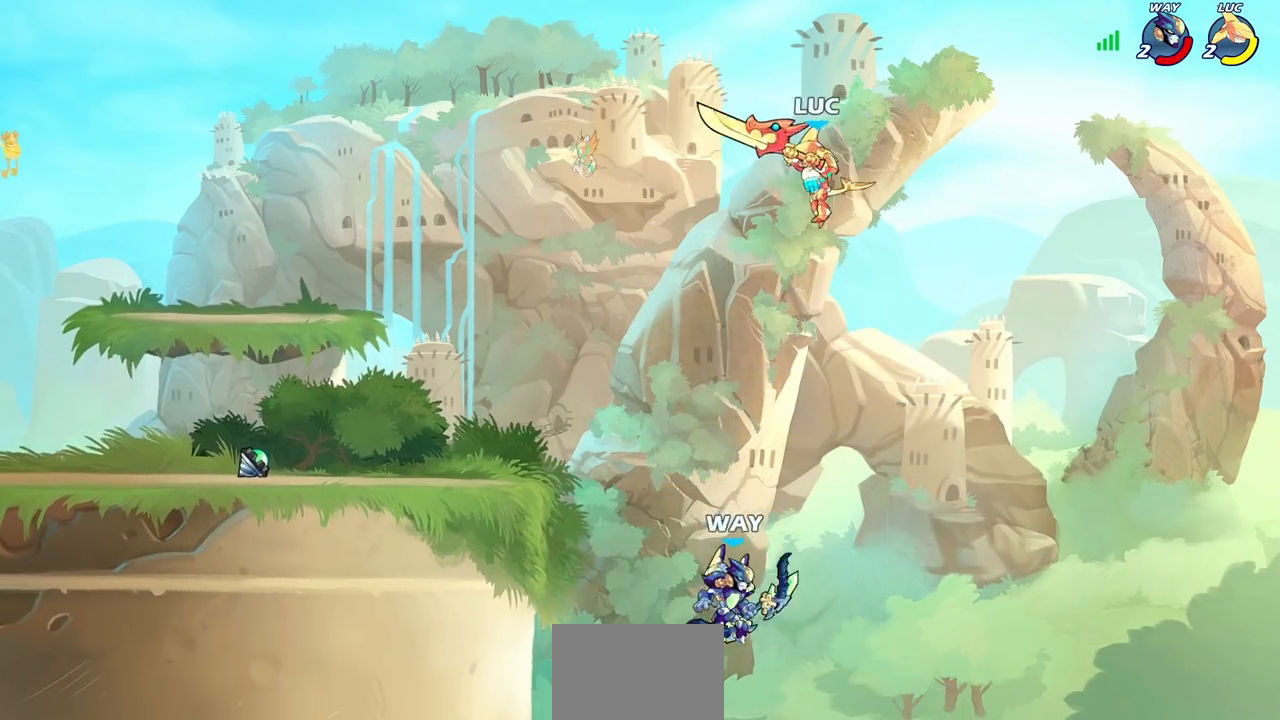
{"buttons": [], "left_stick": "center", "right_stick": "center", "events": [[17, "SQUARE", "down"], [83, "SQUARE", "up"], [467, "left_stick", "center"]]}
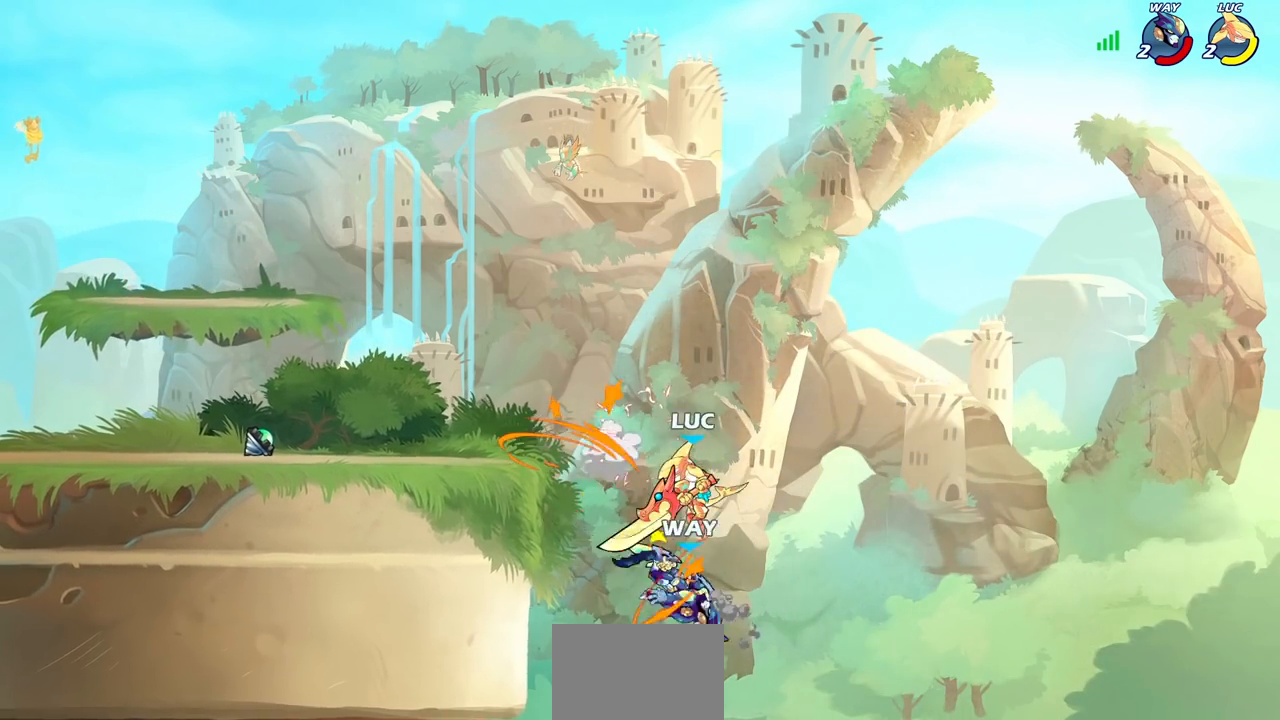
{"buttons": ["R2"], "left_stick": "up", "right_stick": "center", "events": [[117, "left_stick", "up"], [167, "R2", "down"]]}
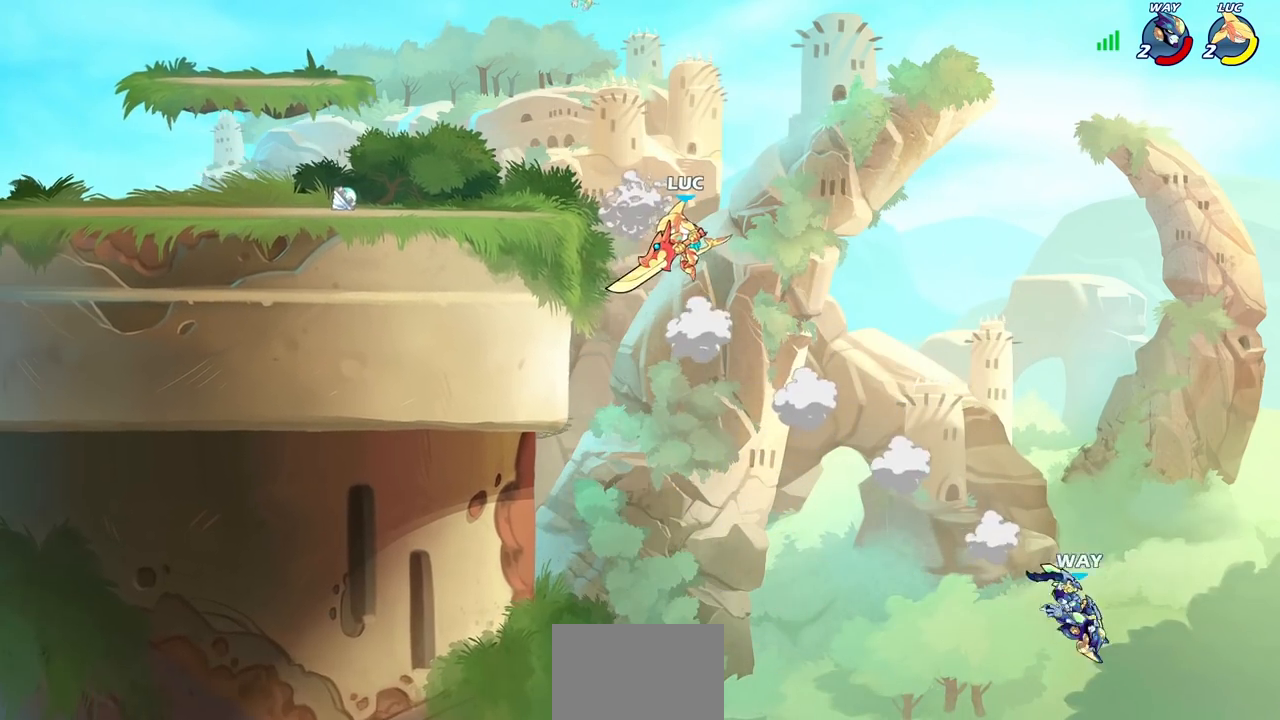
{"buttons": [], "left_stick": "up-left", "right_stick": "center", "events": [[33, "left_stick", "up-left"], [183, "R2", "up"]]}
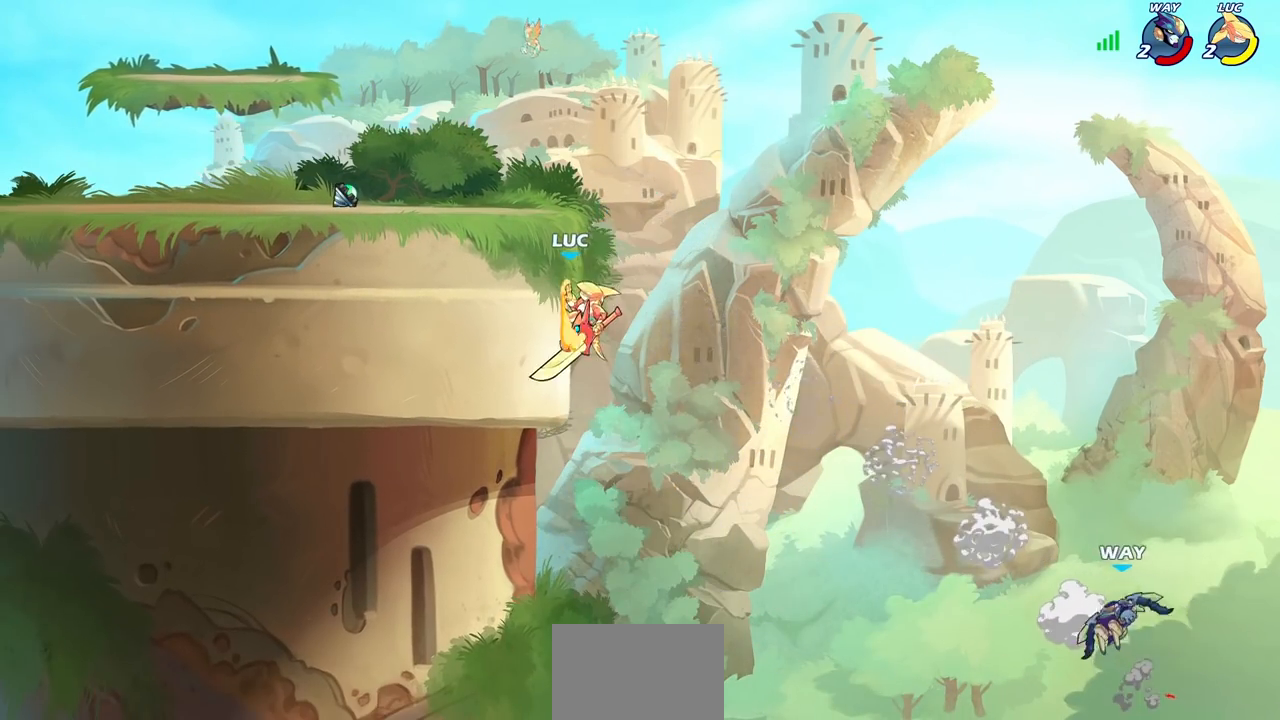
{"buttons": [], "left_stick": "center", "right_stick": "center", "events": [[317, "CROSS", "down"], [417, "CROSS", "up"], [467, "left_stick", "center"]]}
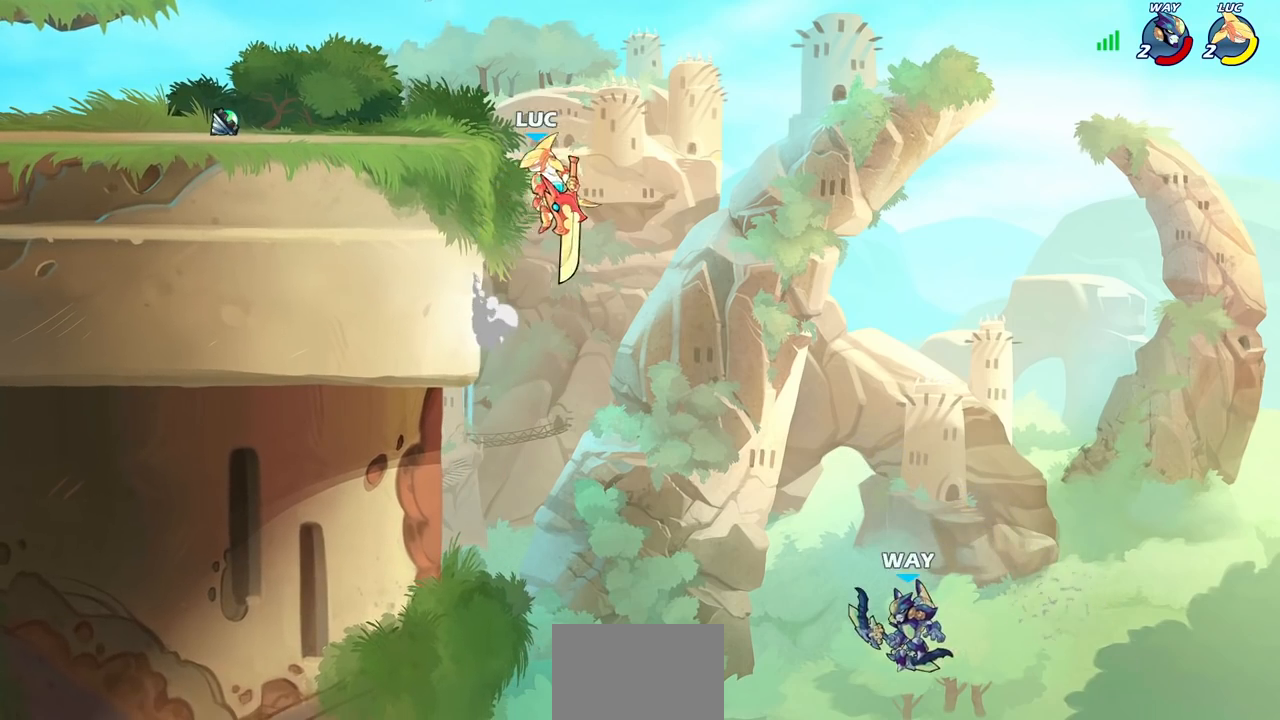
{"buttons": ["CROSS"], "left_stick": "up-left", "right_stick": "center", "events": [[467, "CROSS", "down"], [500, "left_stick", "up-left"]]}
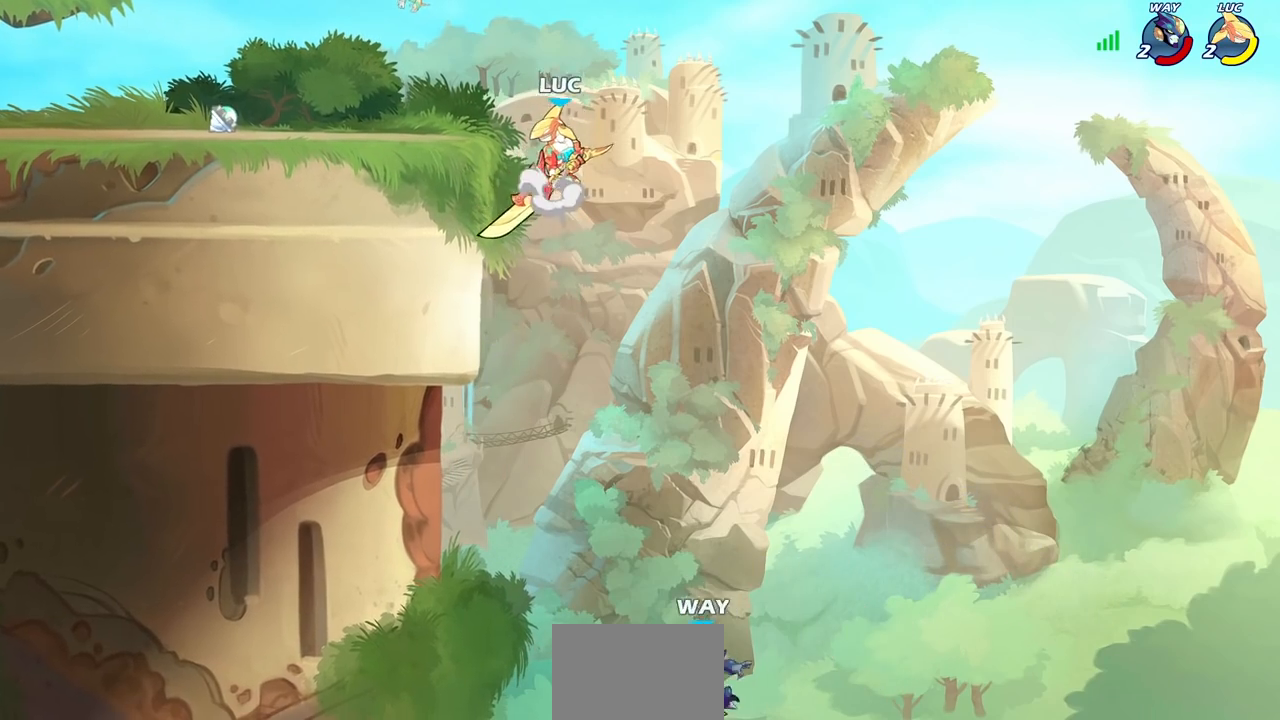
{"buttons": [], "left_stick": "left", "right_stick": "center", "events": [[117, "CROSS", "up"], [367, "left_stick", "left"]]}
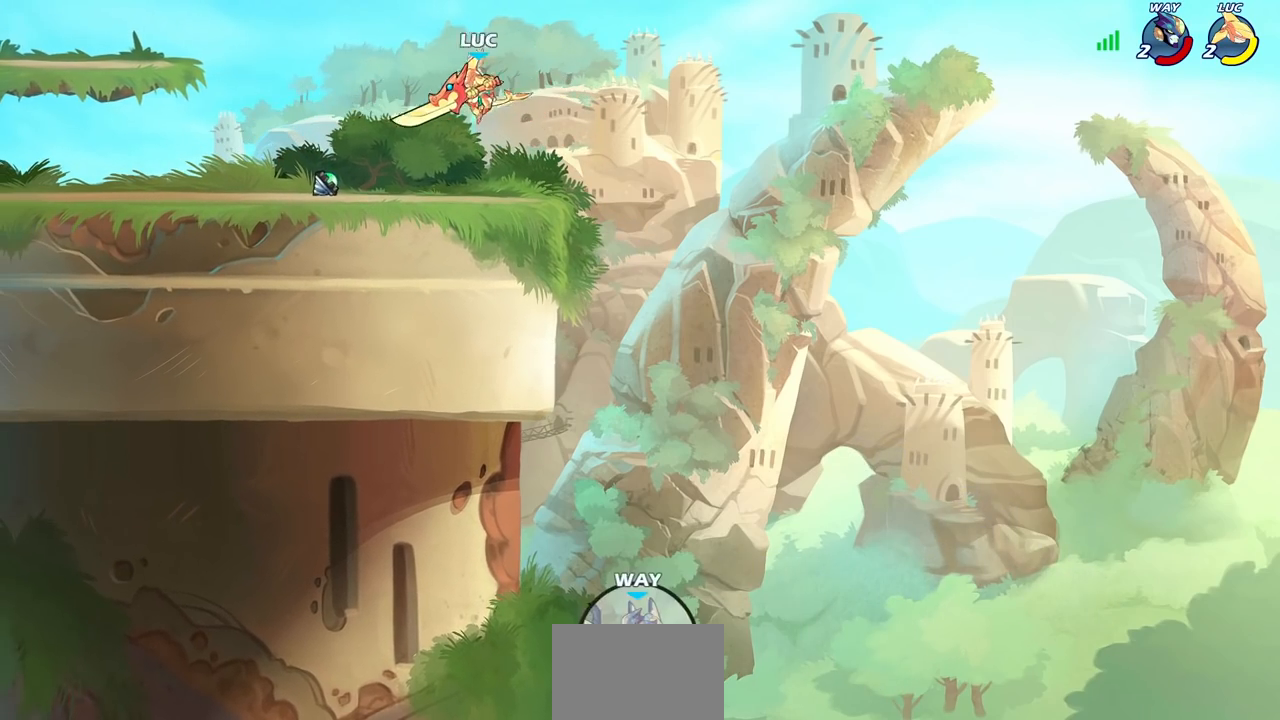
{"buttons": [], "left_stick": "left", "right_stick": "center", "events": []}
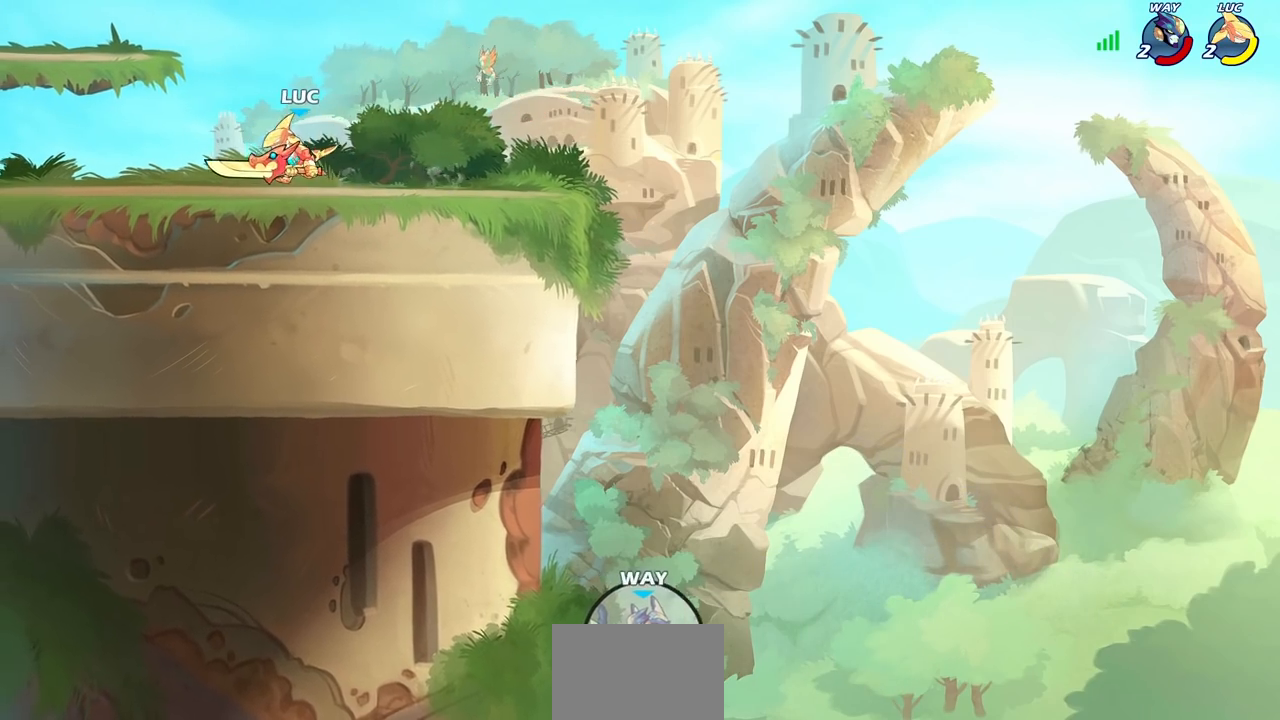
{"buttons": [], "left_stick": "left", "right_stick": "center", "events": []}
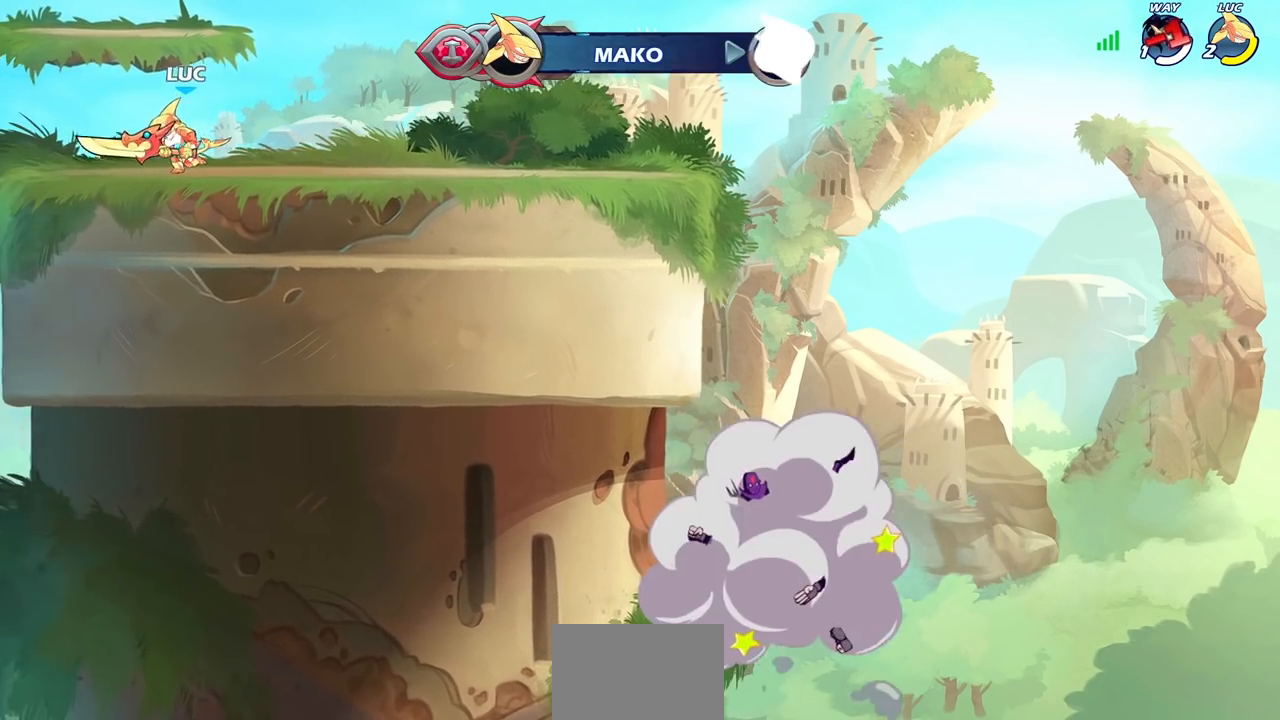
{"buttons": [], "left_stick": "center", "right_stick": "center", "events": [[200, "left_stick", "center"]]}
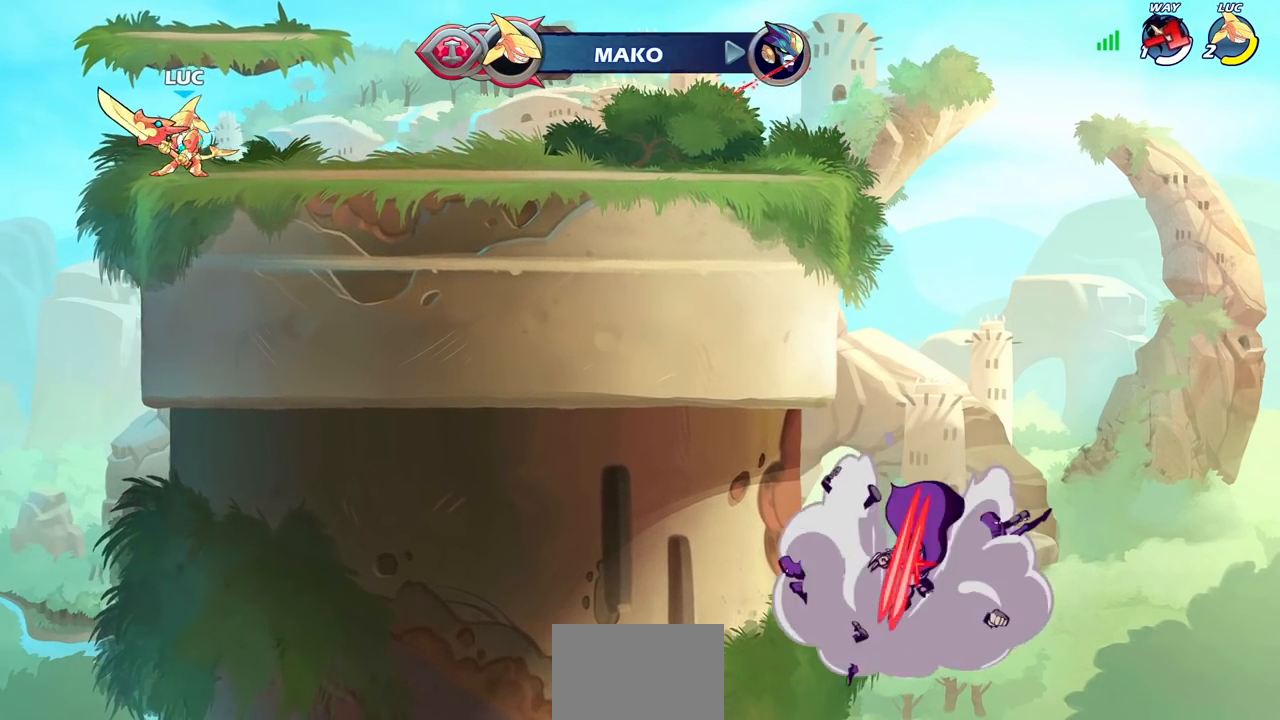
{"buttons": [], "left_stick": "right", "right_stick": "center", "events": [[283, "left_stick", "right"]]}
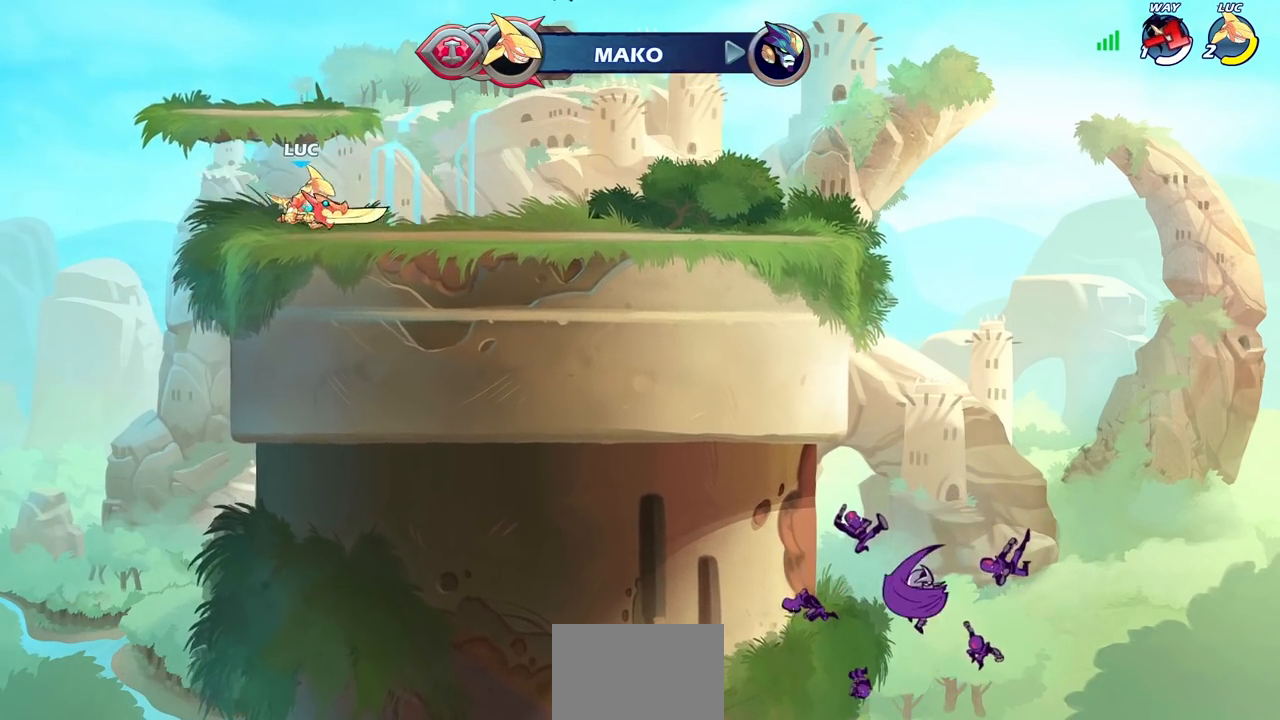
{"buttons": [], "left_stick": "down-left", "right_stick": "center", "events": [[83, "R2", "down"], [100, "left_stick", "up-right"], [133, "CROSS", "down"], [217, "CROSS", "up"], [250, "R2", "up"], [333, "left_stick", "down-right"], [450, "left_stick", "down-left"]]}
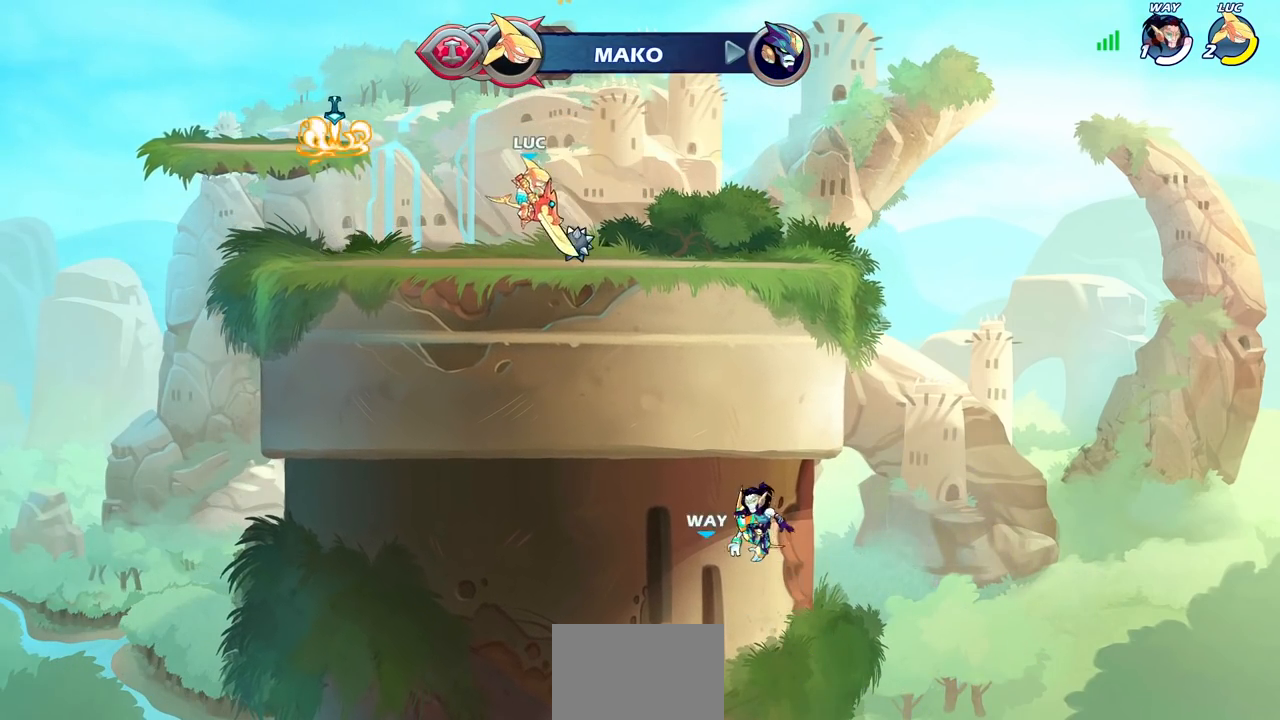
{"buttons": [], "left_stick": "up-right", "right_stick": "center", "events": [[50, "left_stick", "left"], [233, "left_stick", "up"], [283, "left_stick", "up-right"]]}
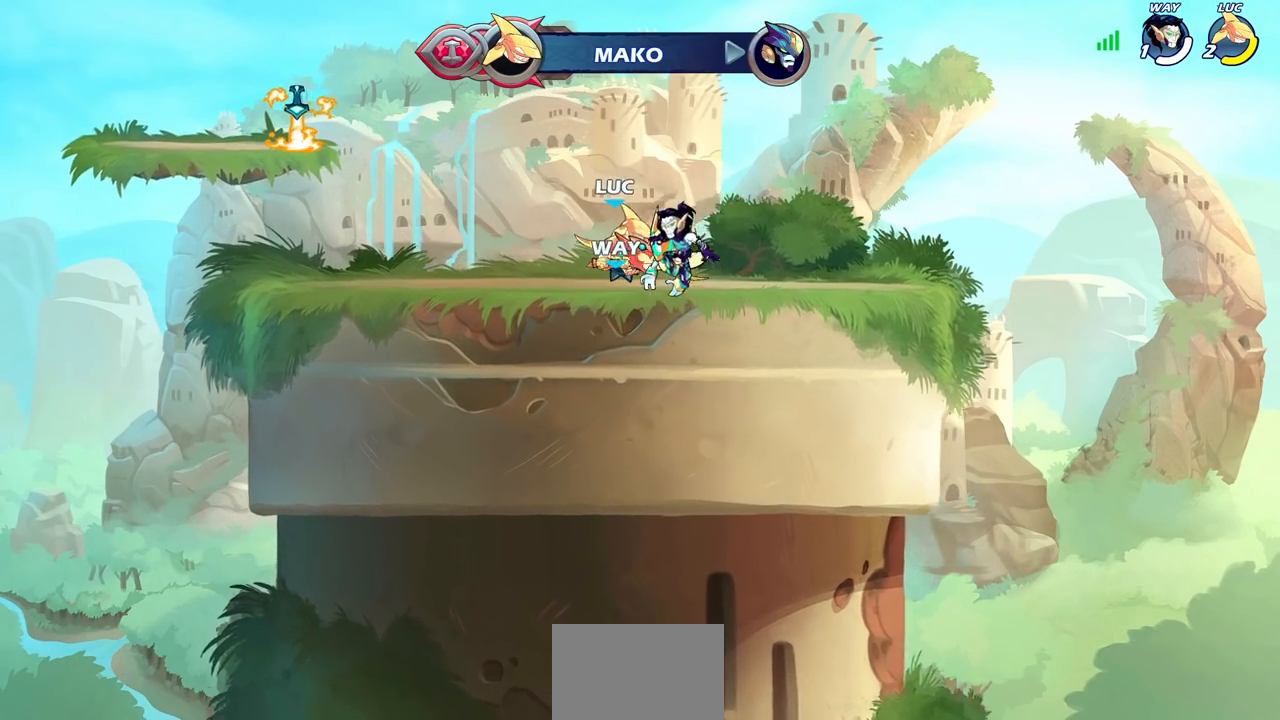
{"buttons": [], "left_stick": "up-right", "right_stick": "center", "events": []}
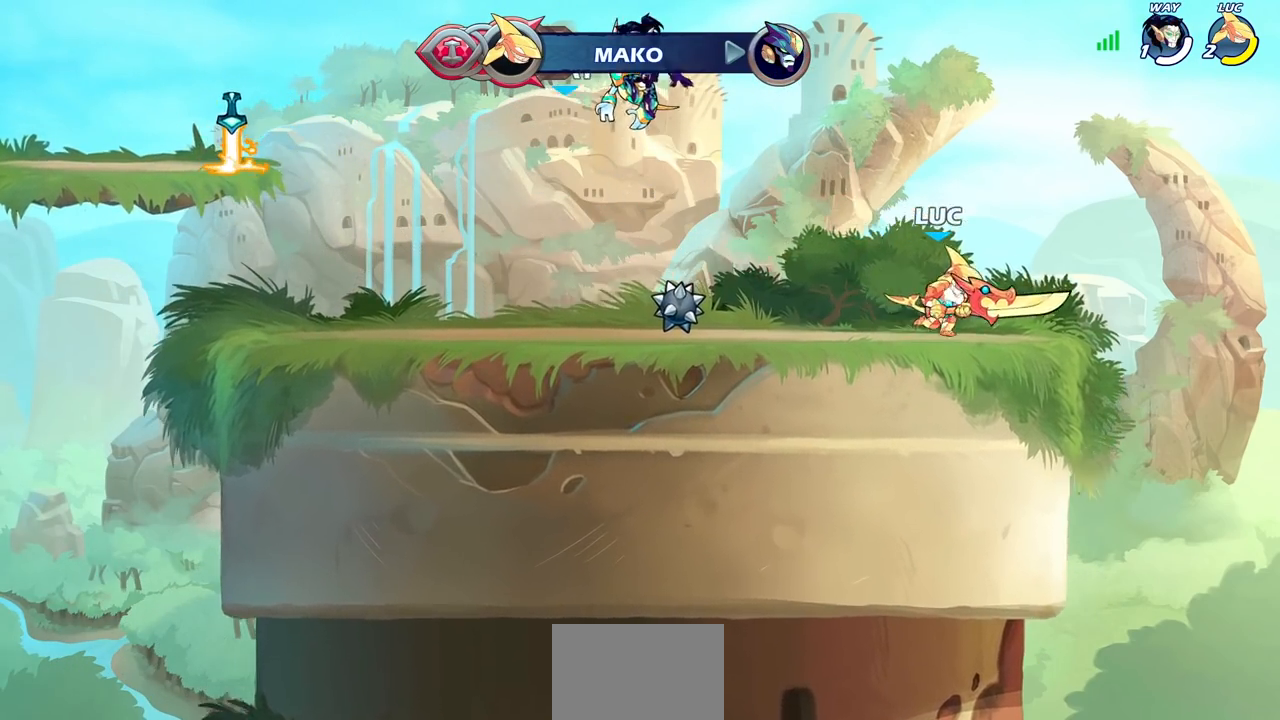
{"buttons": ["CROSS", "R2"], "left_stick": "left", "right_stick": "center", "events": [[83, "left_stick", "up-left"], [383, "R2", "down"], [433, "CROSS", "down"], [483, "left_stick", "left"]]}
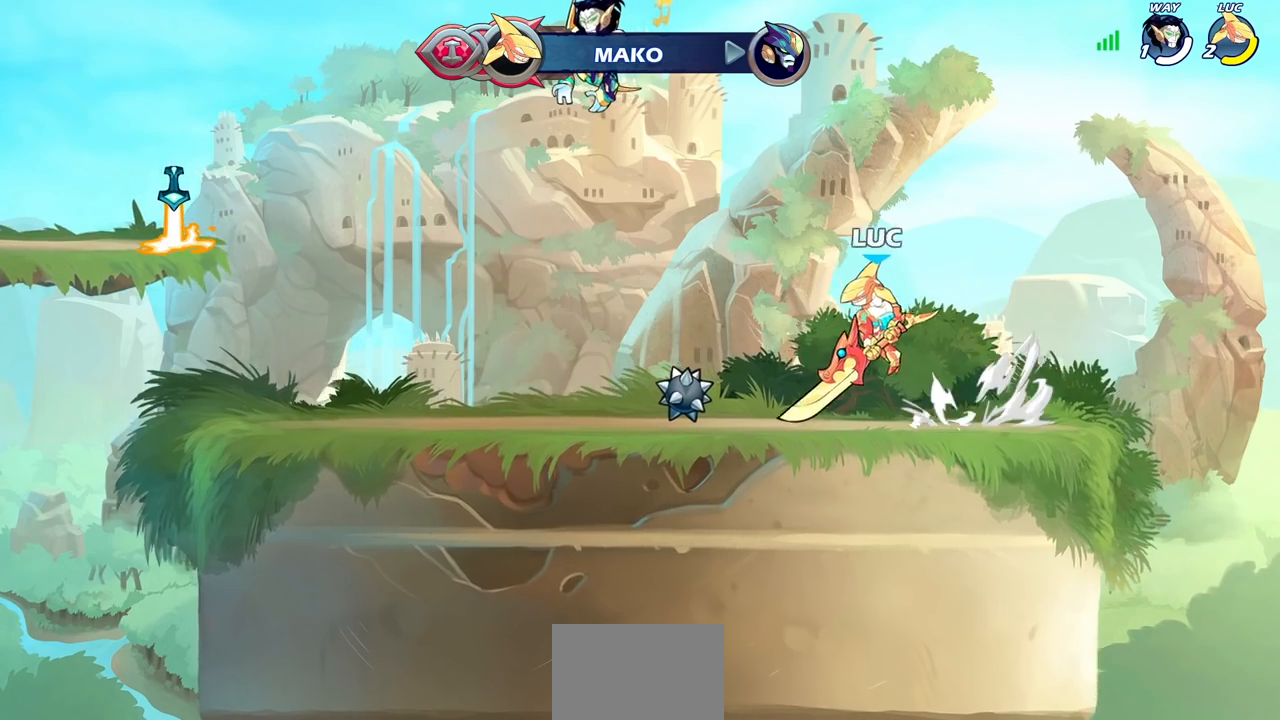
{"buttons": ["R2"], "left_stick": "right", "right_stick": "center", "events": [[50, "CROSS", "up"], [83, "R2", "up"], [133, "left_stick", "down-left"], [283, "left_stick", "down-right"], [333, "left_stick", "right"], [483, "R2", "down"]]}
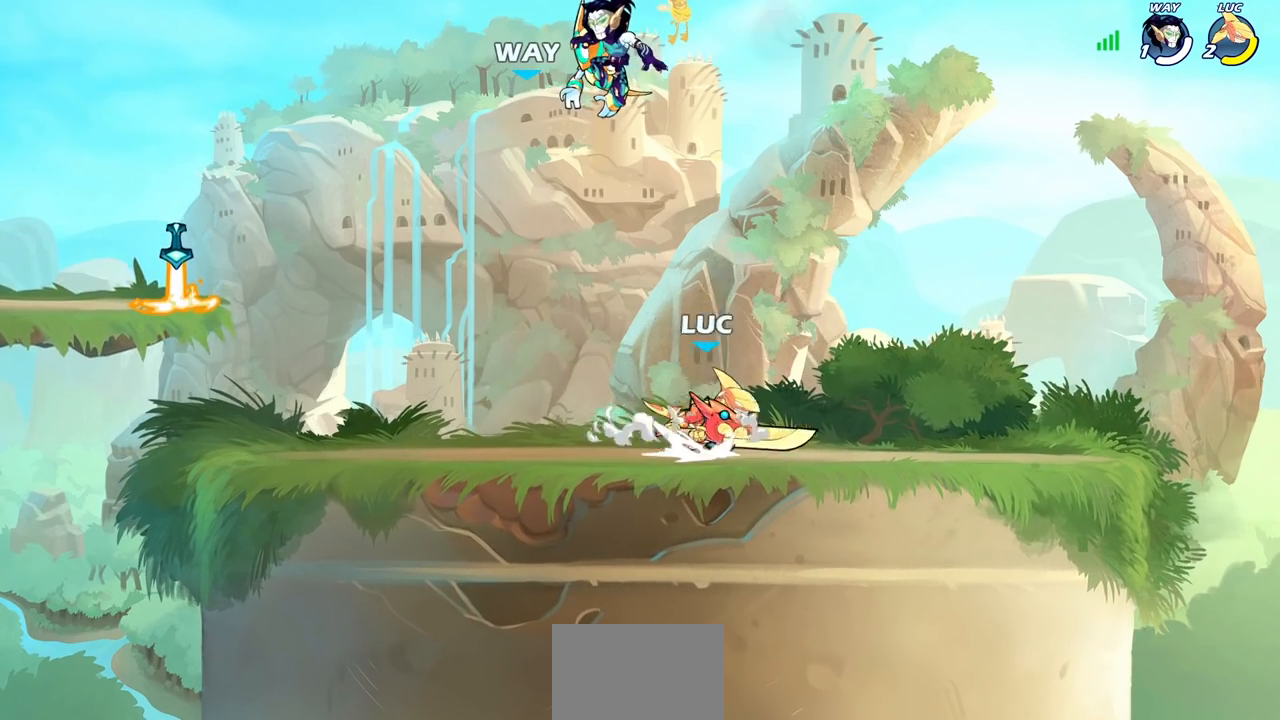
{"buttons": [], "left_stick": "left", "right_stick": "center"}